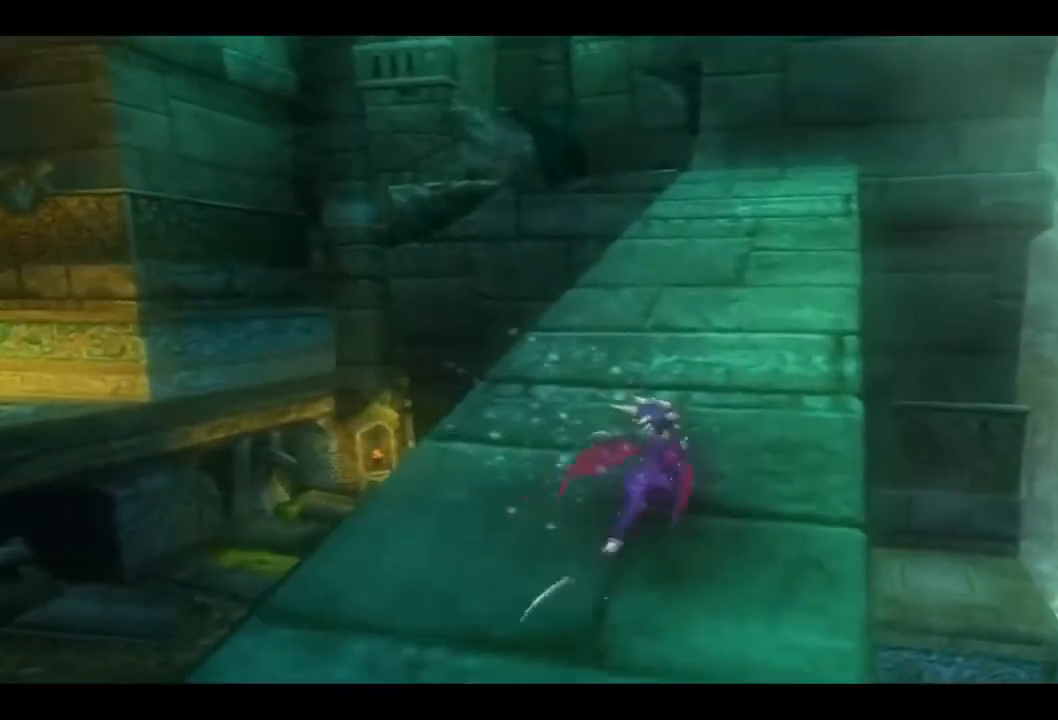
Gameplay with a controller (PlayStation layout); each line is a JSON object with the inputs held at the frame after it. "events" lists button and stick changes between this image and that frame as [ms after this image, input, new state], when the widget could be followed in between. Not read: R1.
{"buttons": [], "left_stick": "up", "right_stick": "center", "events": []}
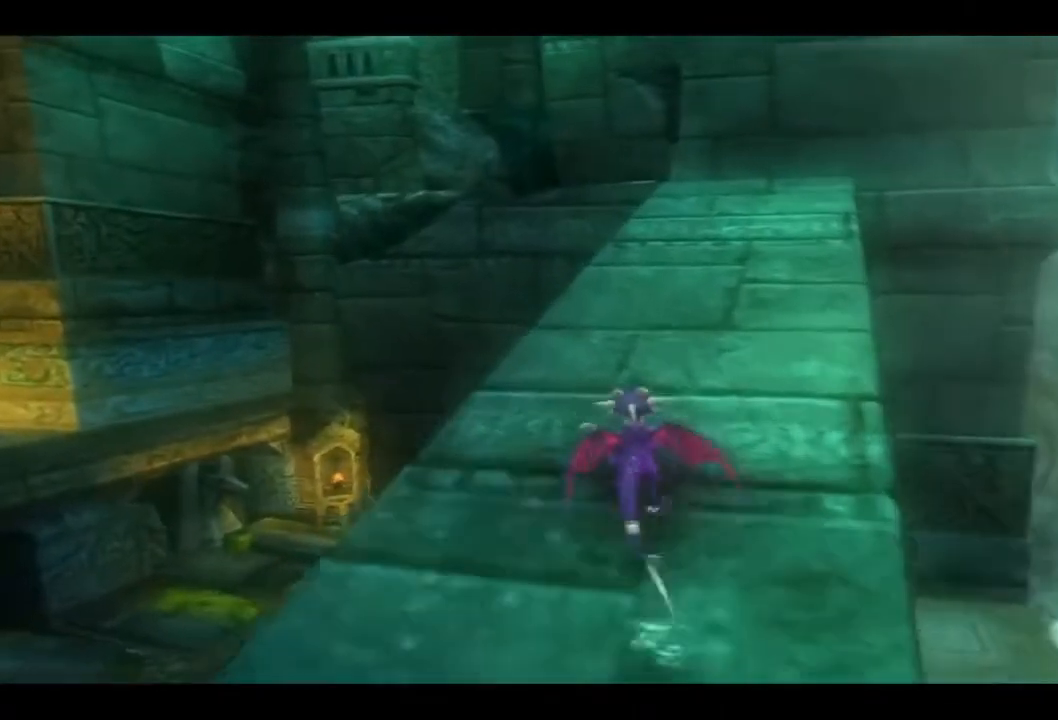
{"buttons": [], "left_stick": "up", "right_stick": "center", "events": []}
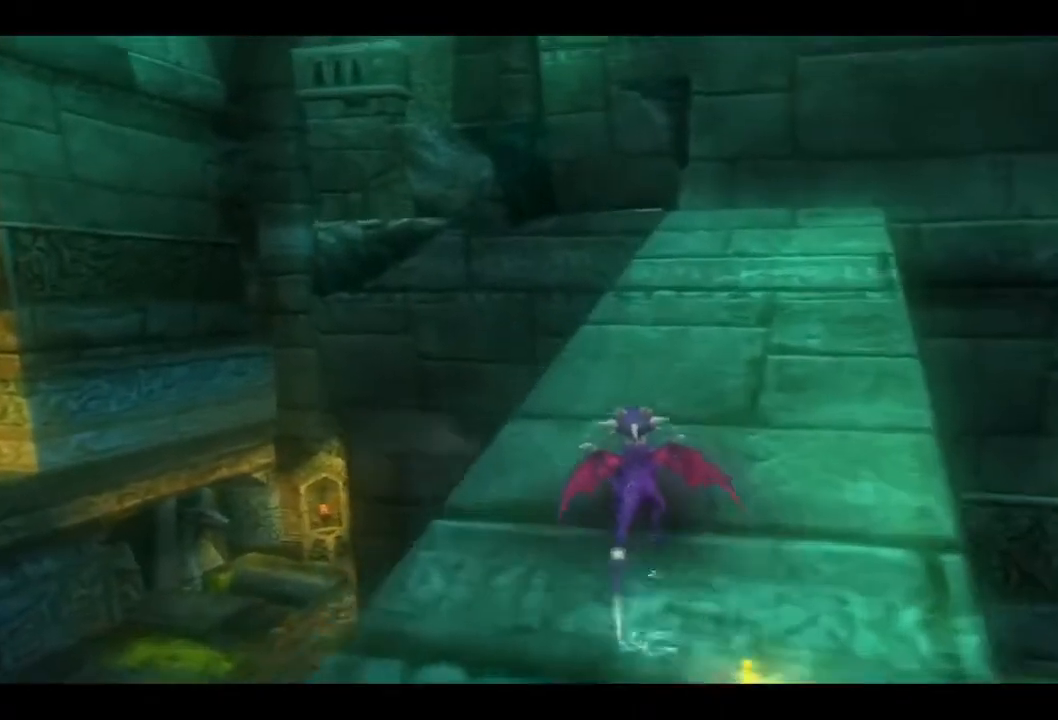
{"buttons": [], "left_stick": "up", "right_stick": "center", "events": []}
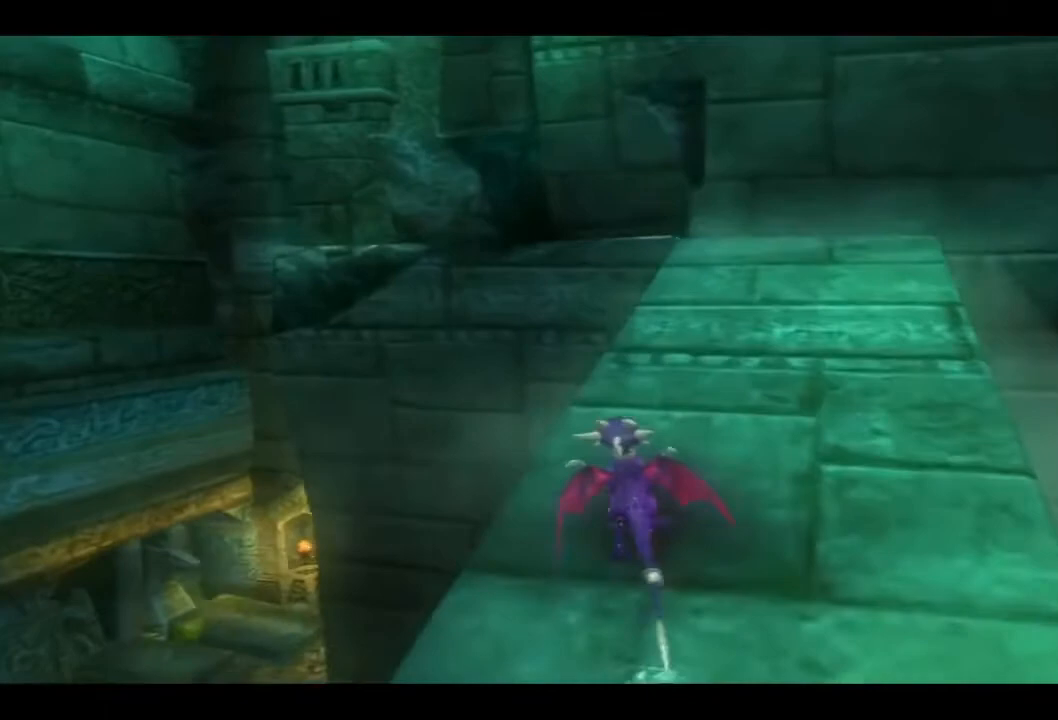
{"buttons": [], "left_stick": "up", "right_stick": "center", "events": []}
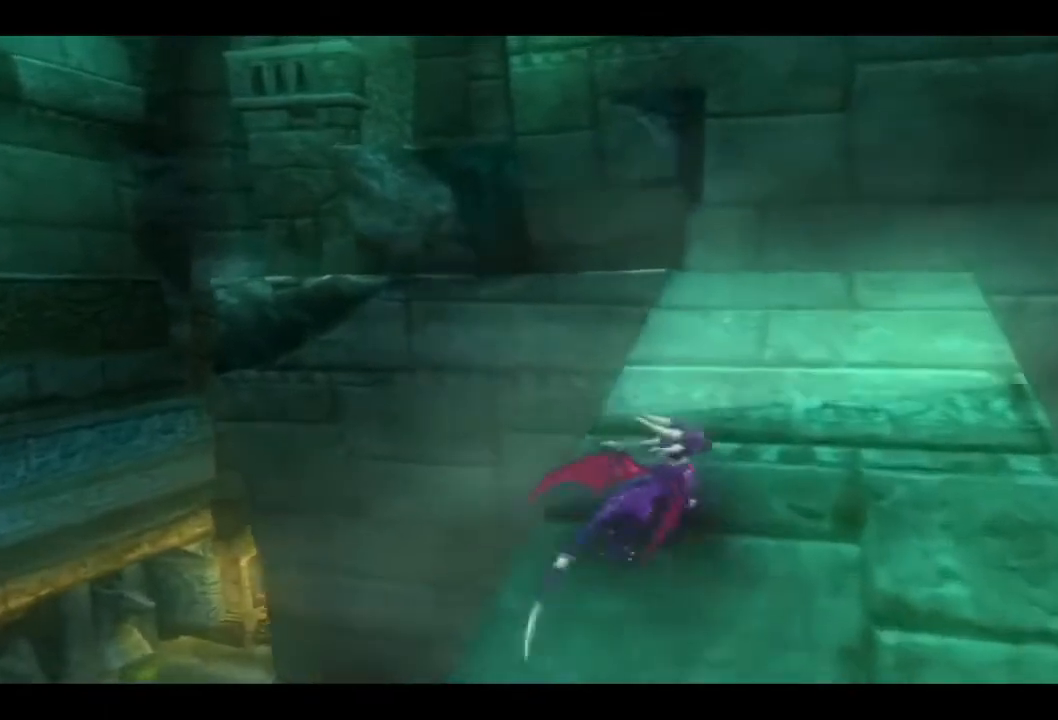
{"buttons": [], "left_stick": "up", "right_stick": "center", "events": []}
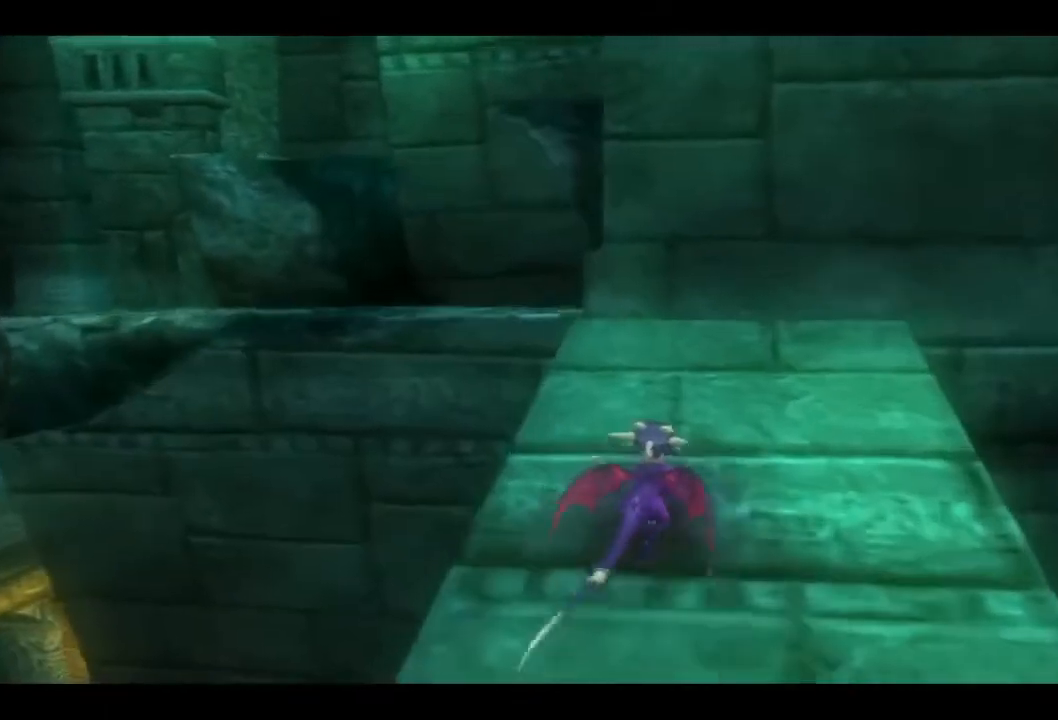
{"buttons": [], "left_stick": "up", "right_stick": "center", "events": []}
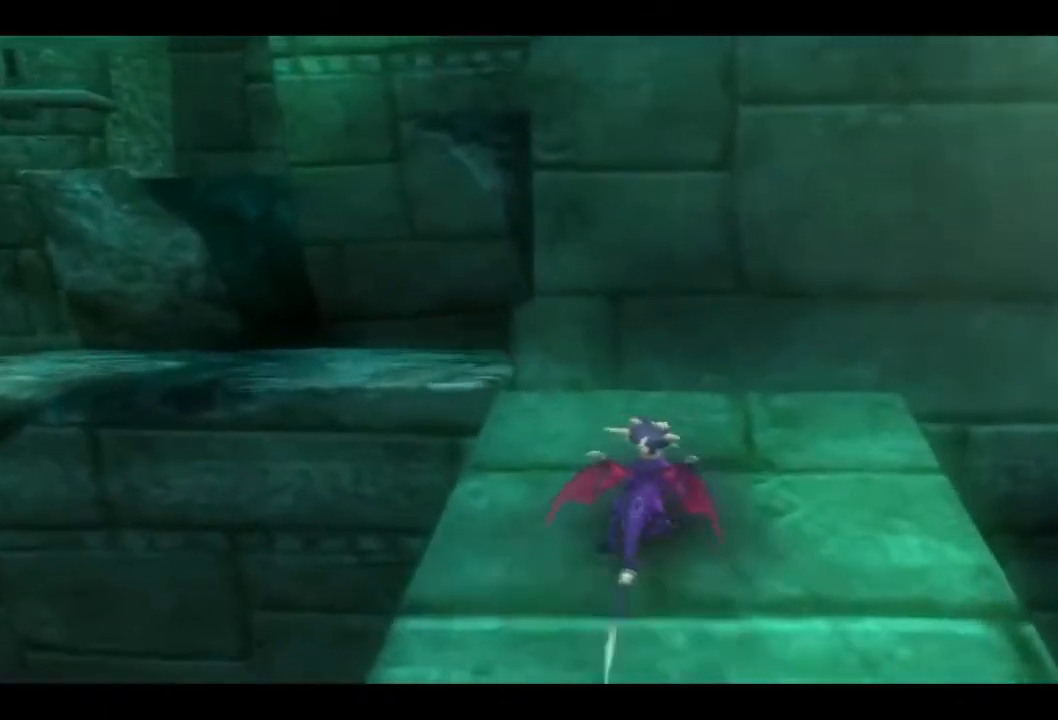
{"buttons": [], "left_stick": "up-left", "right_stick": "center", "events": [[333, "left_stick", "up-left"]]}
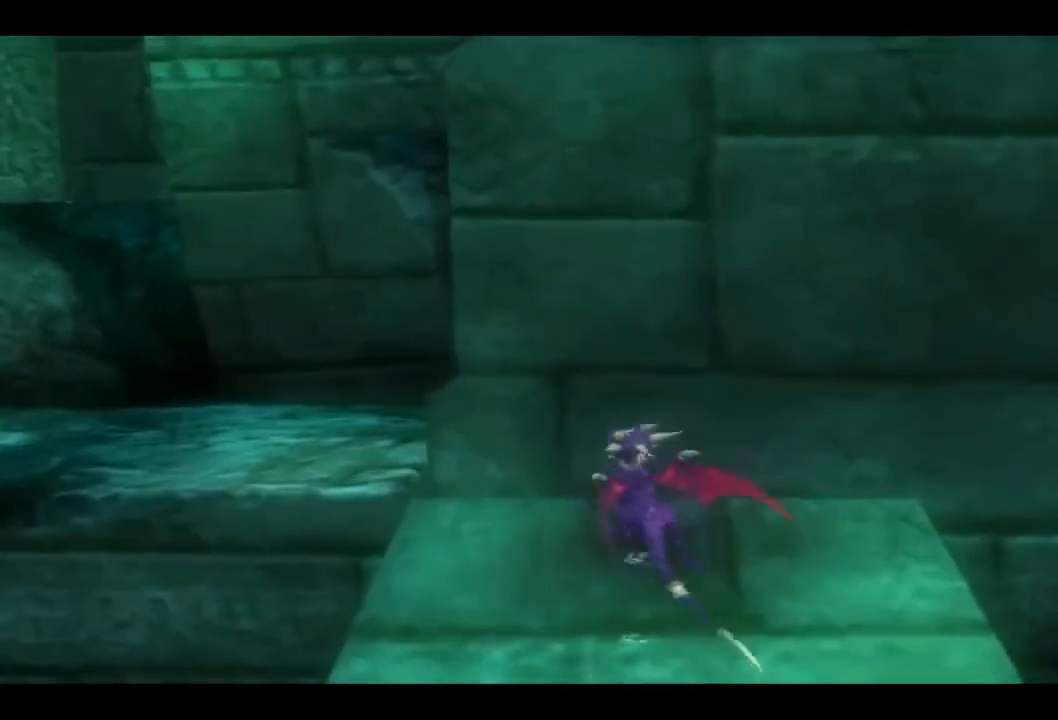
{"buttons": [], "left_stick": "up-left", "right_stick": "center", "events": [[133, "CROSS", "down"], [467, "CROSS", "up"]]}
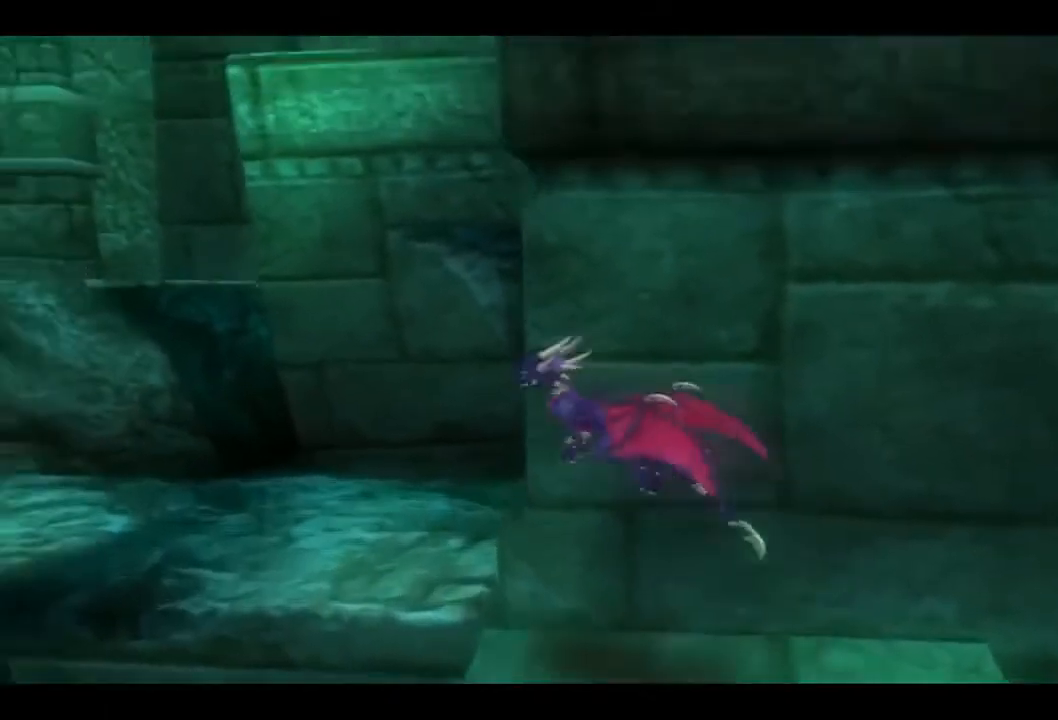
{"buttons": ["CROSS"], "left_stick": "up-left", "right_stick": "center", "events": [[100, "CROSS", "down"]]}
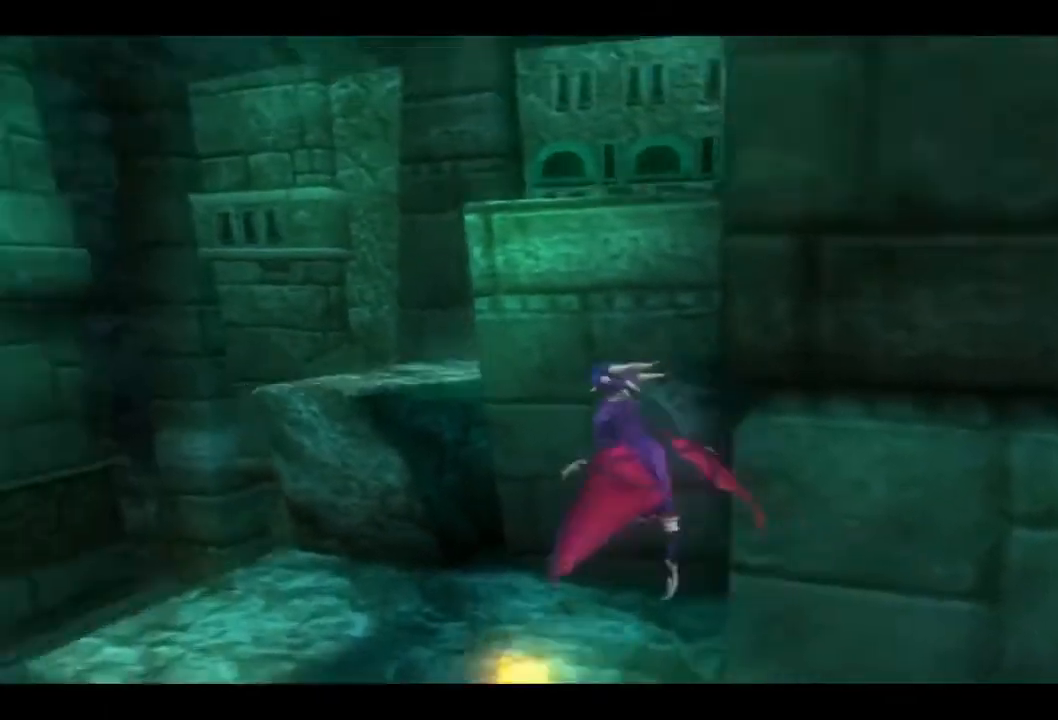
{"buttons": ["CROSS"], "left_stick": "up-left", "right_stick": "center", "events": []}
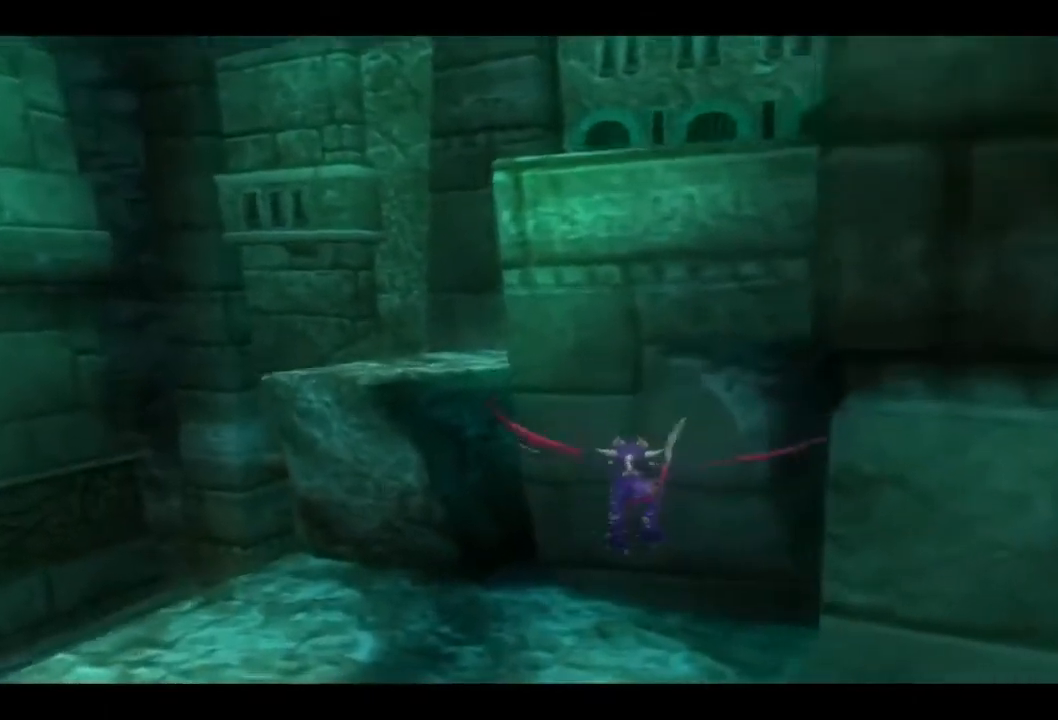
{"buttons": [], "left_stick": "up-left", "right_stick": "center", "events": [[167, "CROSS", "up"]]}
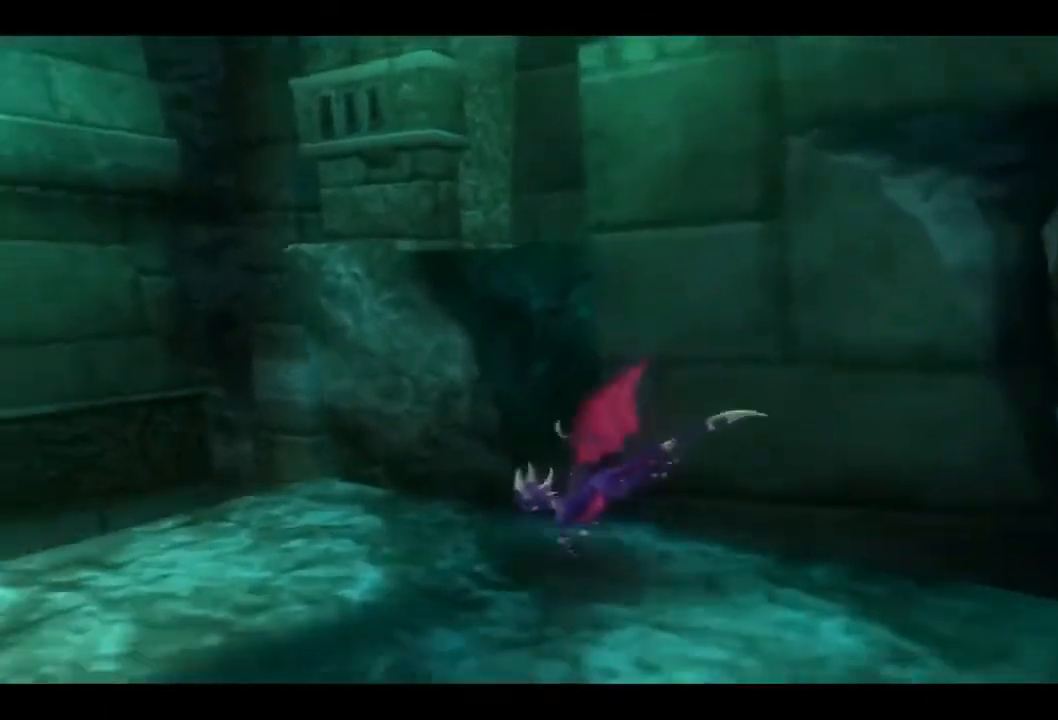
{"buttons": ["CROSS"], "left_stick": "up", "right_stick": "center", "events": [[100, "left_stick", "up"], [267, "CROSS", "down"]]}
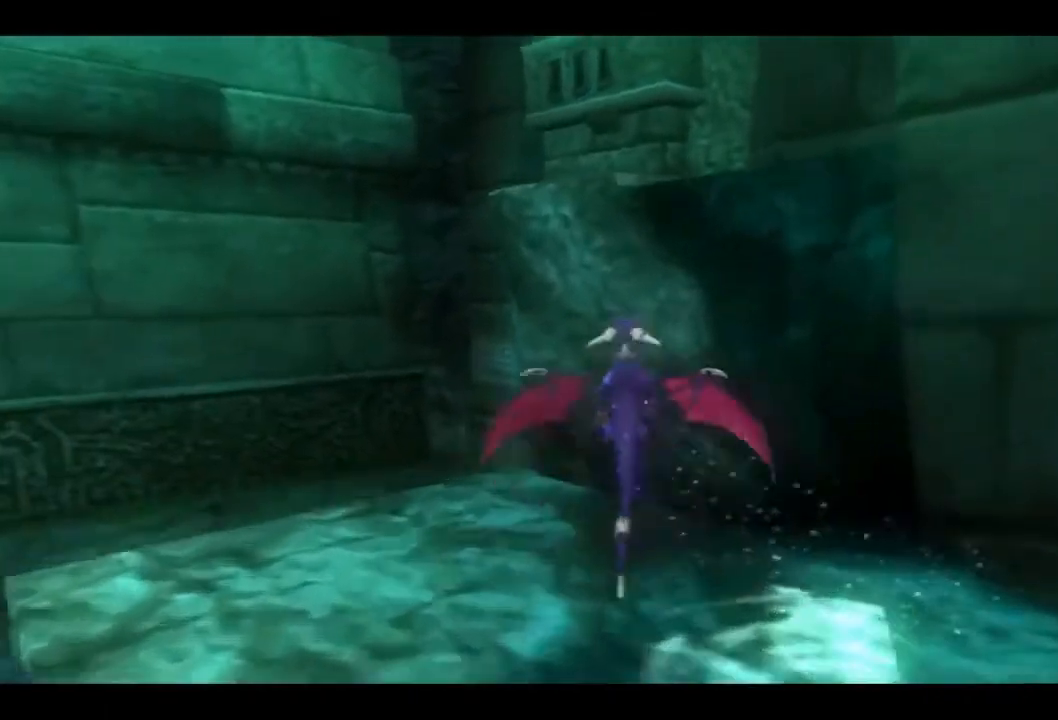
{"buttons": ["CROSS"], "left_stick": "up-right", "right_stick": "center", "events": [[33, "CROSS", "up"], [100, "CROSS", "down"], [300, "left_stick", "up-right"]]}
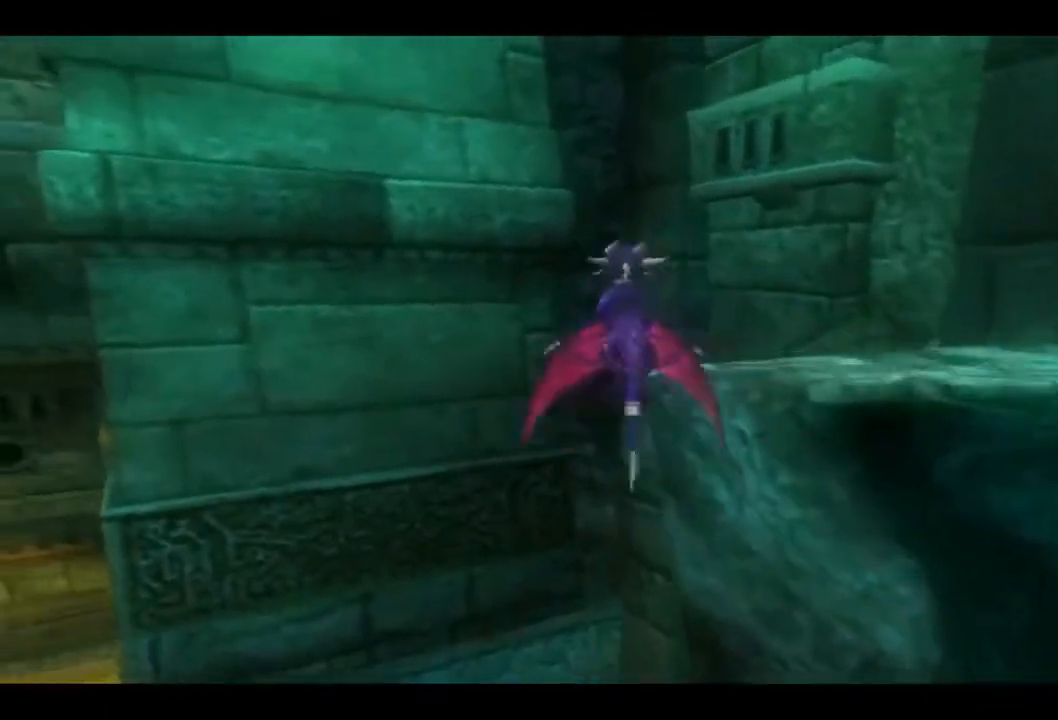
{"buttons": [], "left_stick": "right", "right_stick": "center", "events": [[67, "left_stick", "right"], [433, "CROSS", "up"]]}
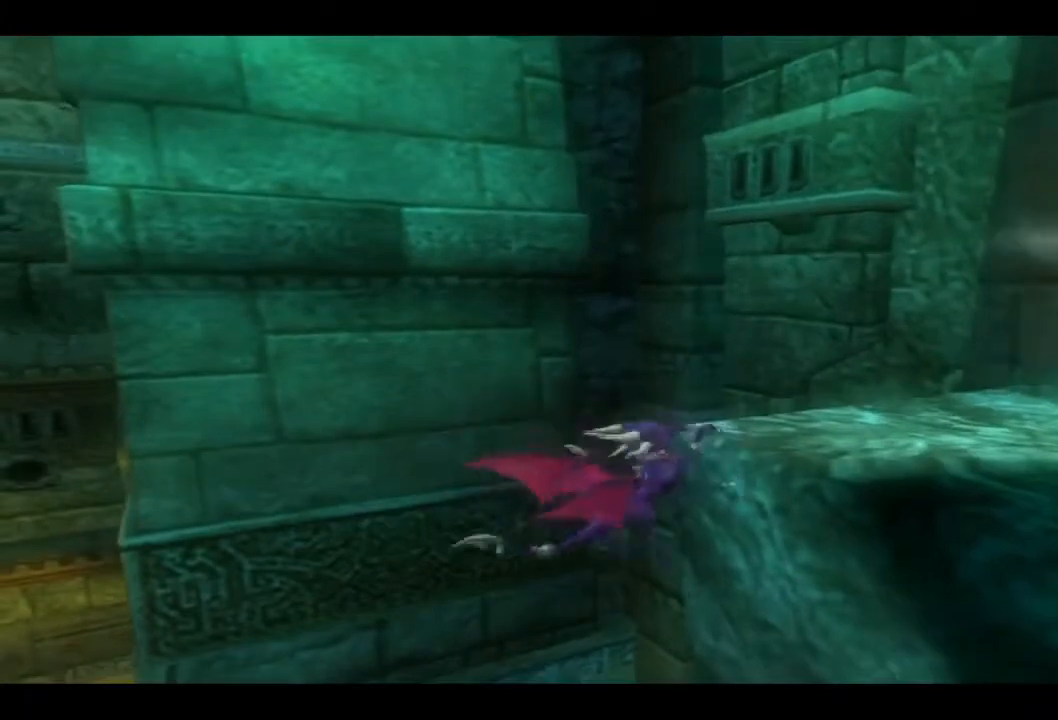
{"buttons": [], "left_stick": "right", "right_stick": "center", "events": [[67, "CROSS", "down"], [333, "CROSS", "up"]]}
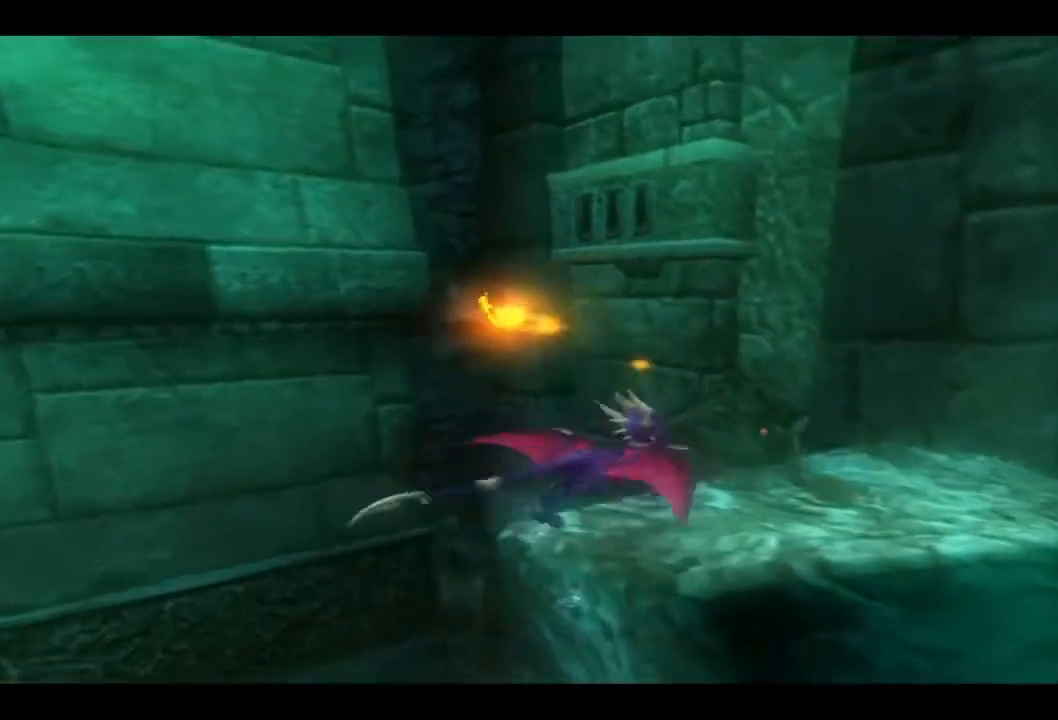
{"buttons": ["CROSS"], "left_stick": "right", "right_stick": "center", "events": [[33, "CROSS", "down"], [100, "CROSS", "up"], [500, "CROSS", "down"]]}
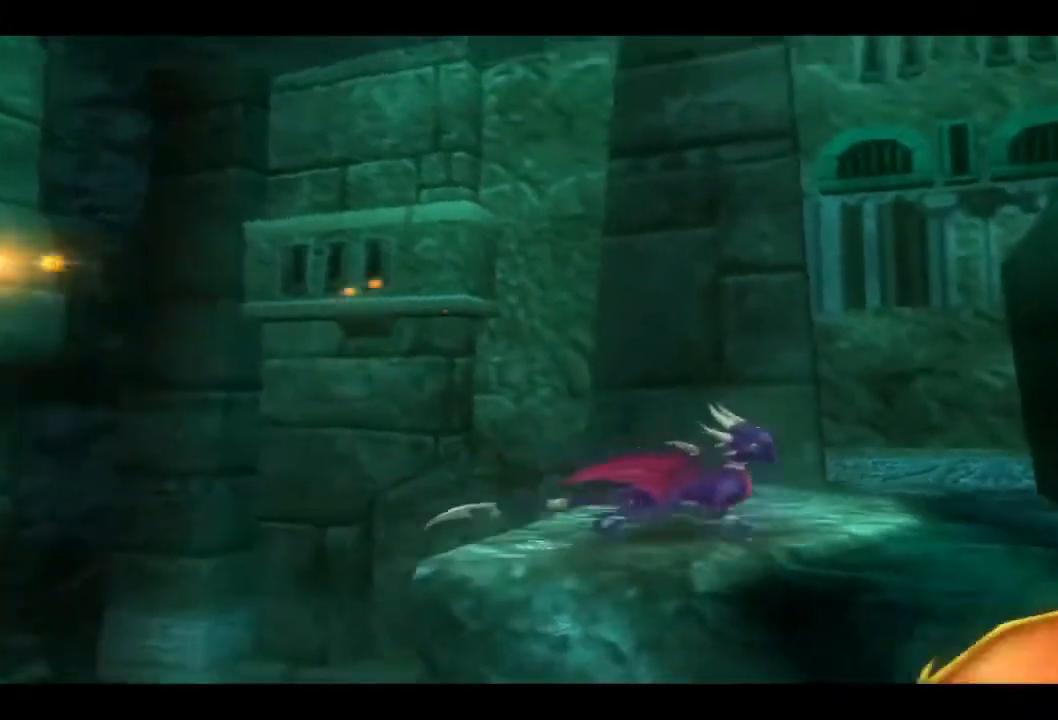
{"buttons": ["CROSS"], "left_stick": "up-right", "right_stick": "center", "events": [[133, "left_stick", "up-right"], [233, "CROSS", "up"], [300, "CROSS", "down"]]}
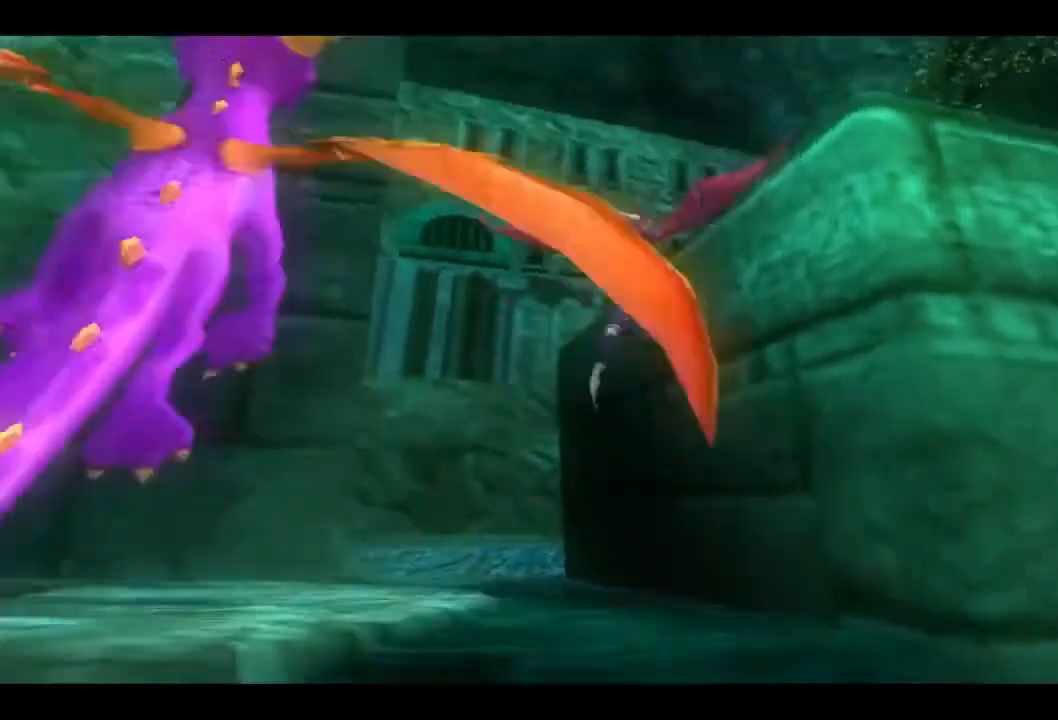
{"buttons": ["CROSS"], "left_stick": "up-right", "right_stick": "center", "events": [[233, "CROSS", "up"], [467, "CROSS", "down"]]}
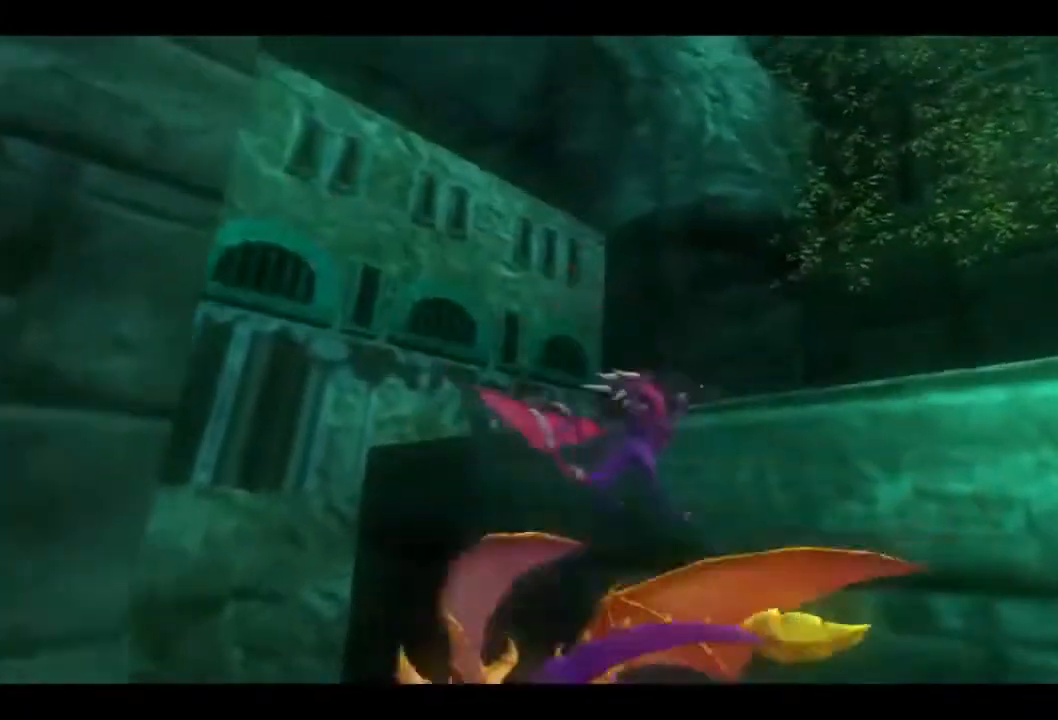
{"buttons": [], "left_stick": "up-right", "right_stick": "center", "events": [[133, "CROSS", "up"]]}
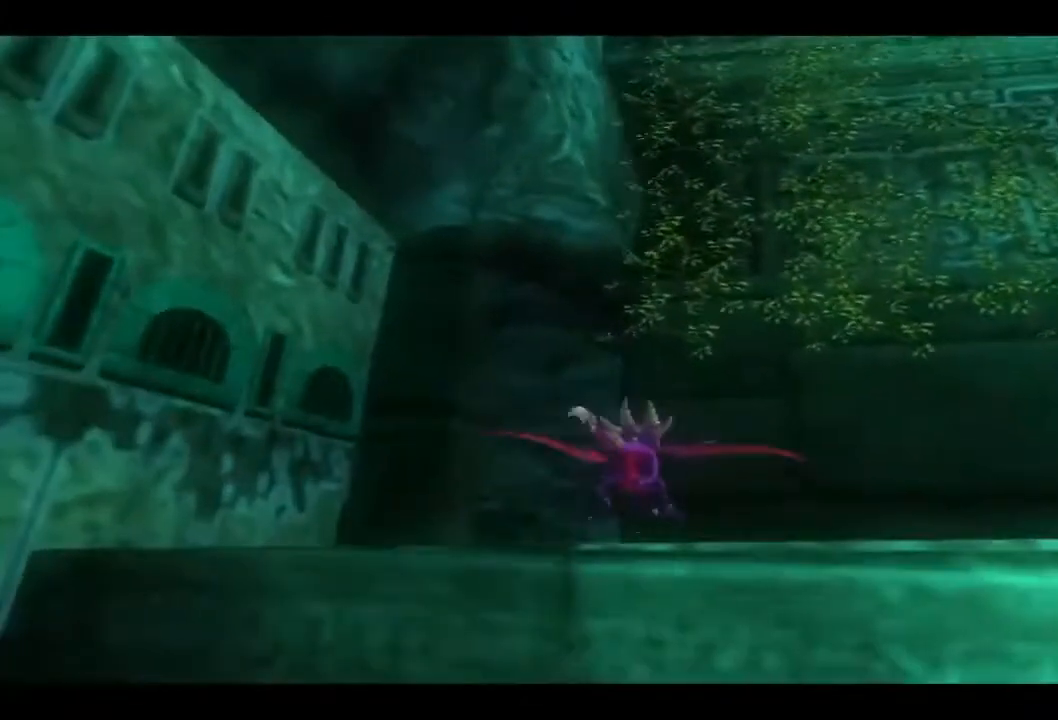
{"buttons": ["CROSS"], "left_stick": "up-right", "right_stick": "center", "events": [[367, "CROSS", "down"]]}
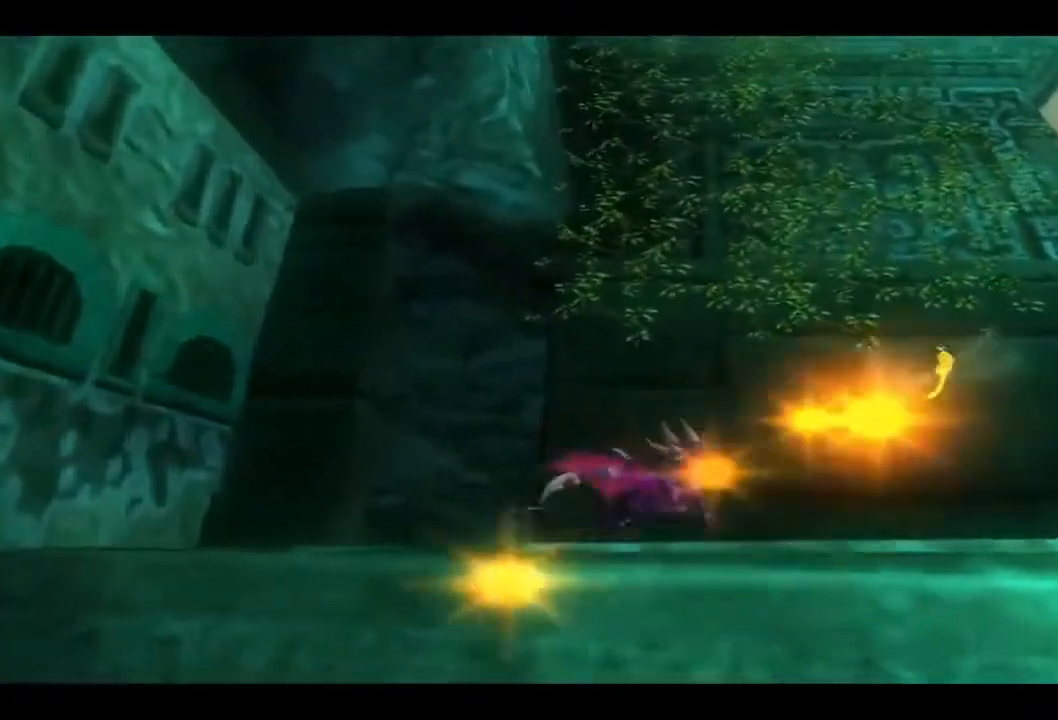
{"buttons": ["CROSS"], "left_stick": "up-right", "right_stick": "center", "events": [[133, "CROSS", "up"], [267, "CROSS", "down"]]}
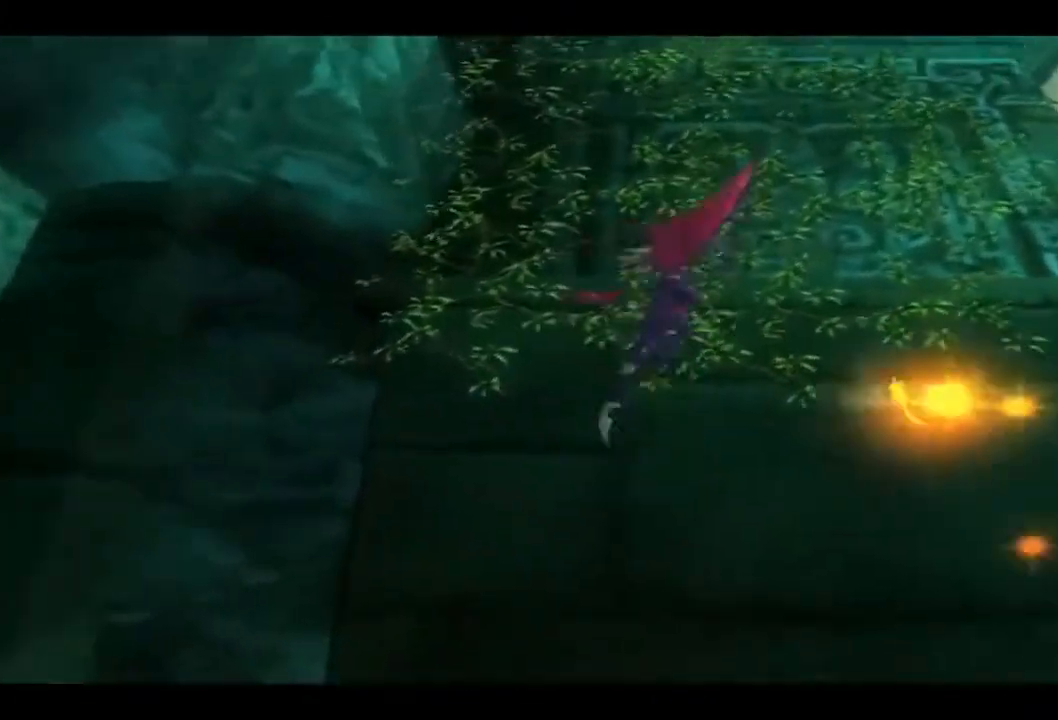
{"buttons": ["CIRCLE"], "left_stick": "up-right", "right_stick": "center", "events": [[200, "CROSS", "up"], [333, "CIRCLE", "down"]]}
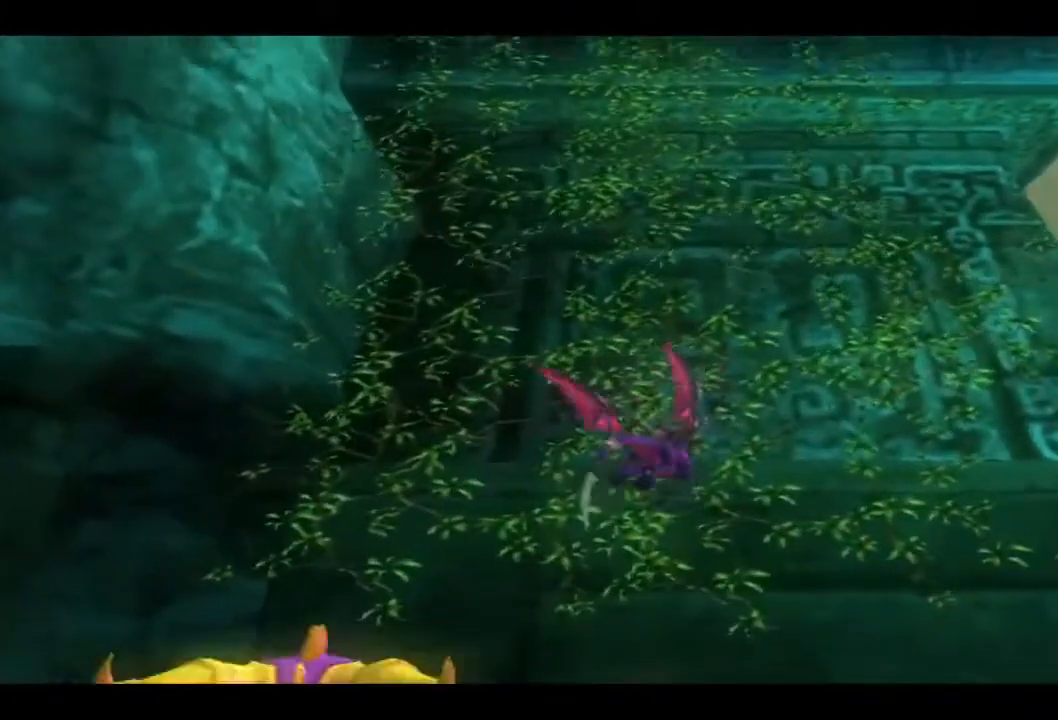
{"buttons": ["CIRCLE"], "left_stick": "up-right", "right_stick": "center", "events": []}
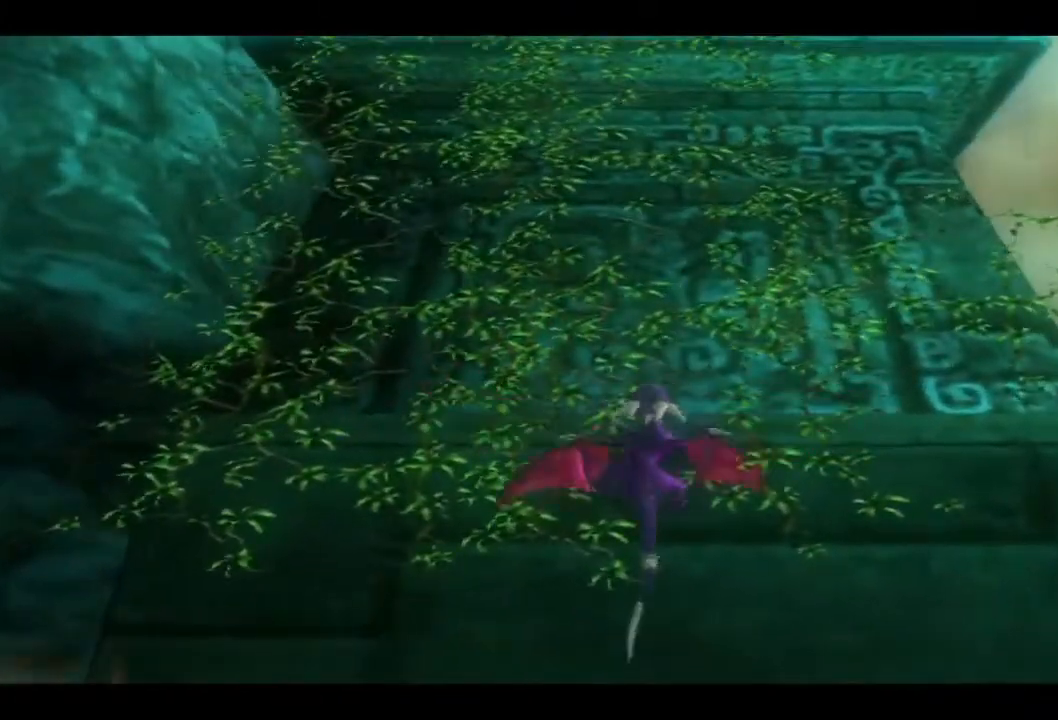
{"buttons": ["CIRCLE"], "left_stick": "up-right", "right_stick": "center", "events": []}
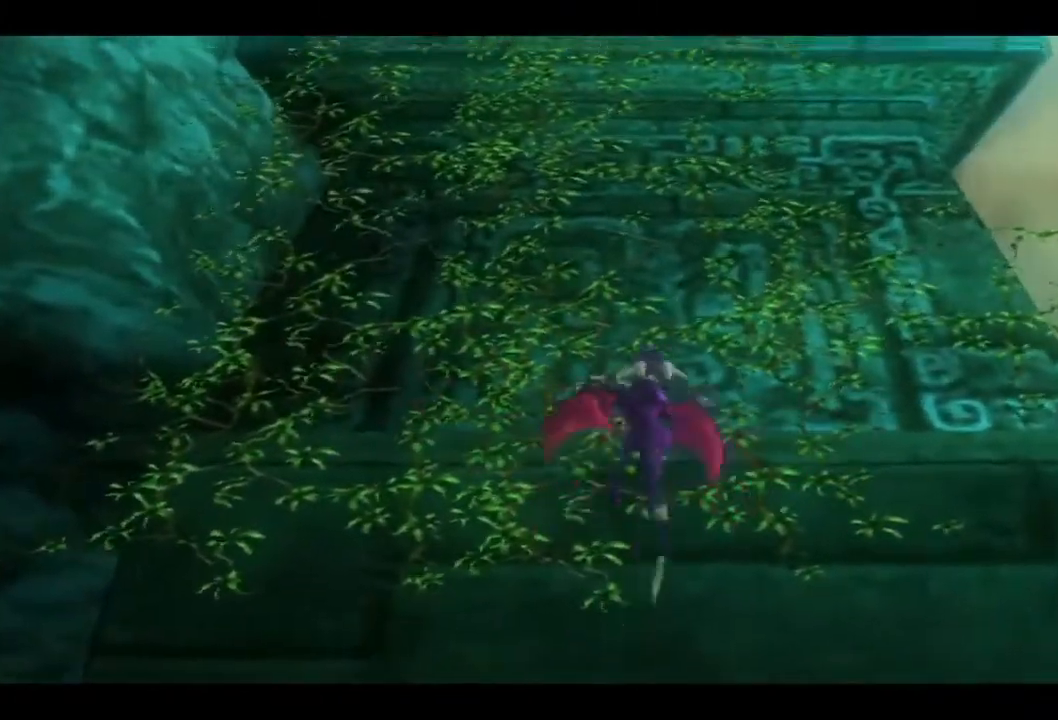
{"buttons": ["CIRCLE"], "left_stick": "up-right", "right_stick": "center", "events": []}
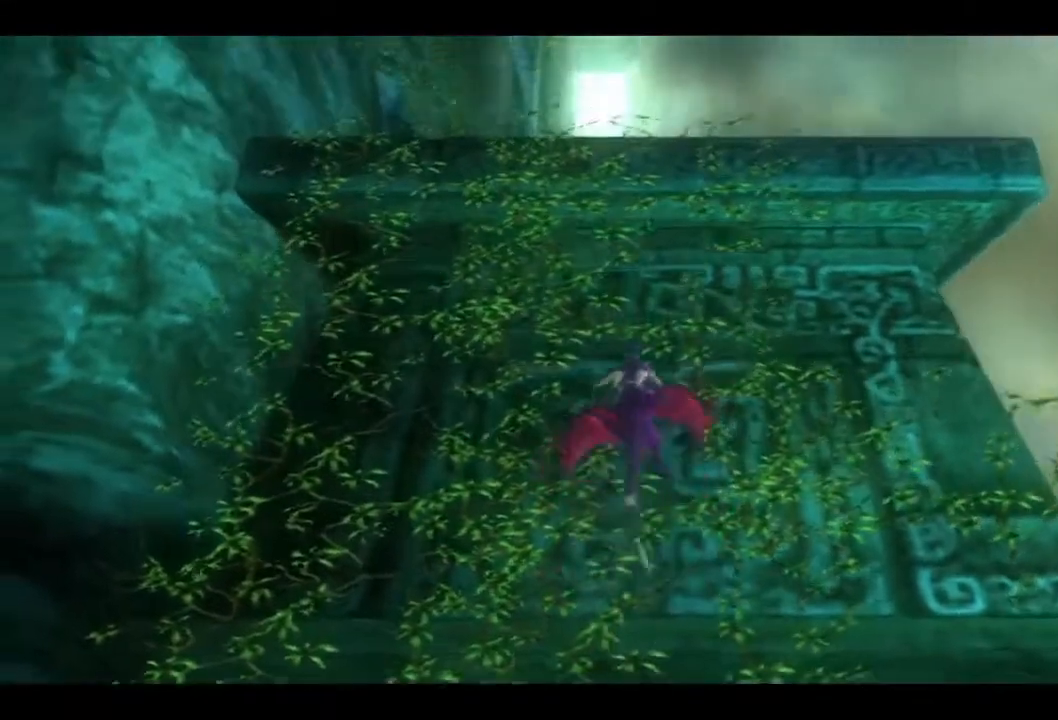
{"buttons": ["CIRCLE"], "left_stick": "up-right", "right_stick": "center", "events": []}
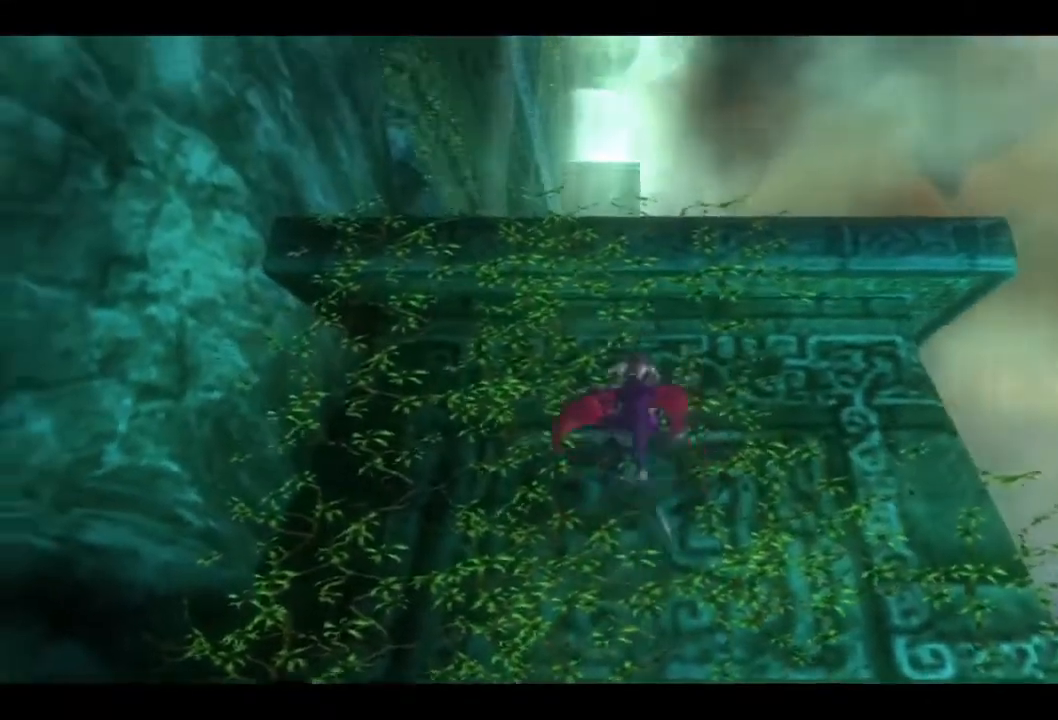
{"buttons": ["CIRCLE"], "left_stick": "up", "right_stick": "center", "events": [[367, "left_stick", "up"]]}
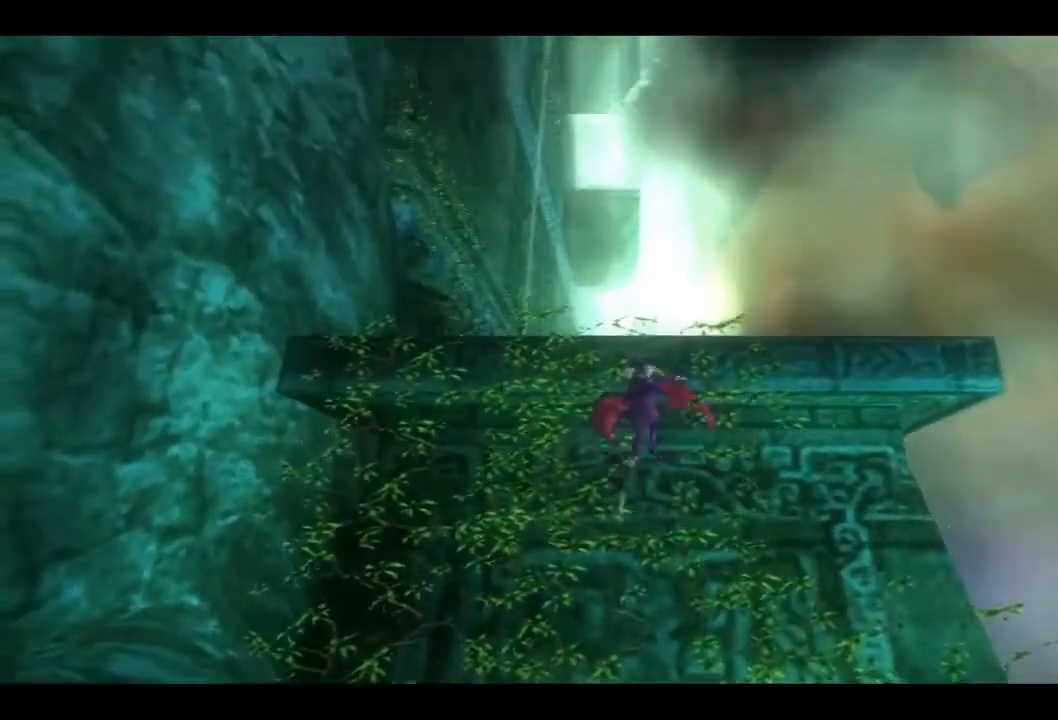
{"buttons": ["CIRCLE"], "left_stick": "up", "right_stick": "center", "events": []}
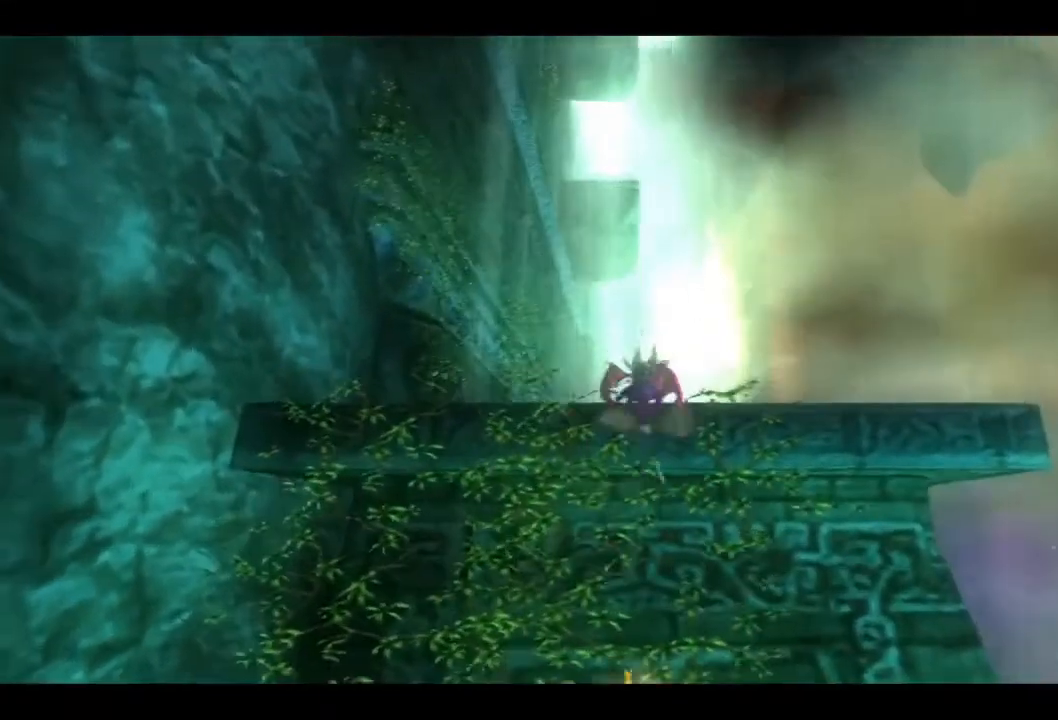
{"buttons": [], "left_stick": "up", "right_stick": "center", "events": [[100, "CIRCLE", "up"]]}
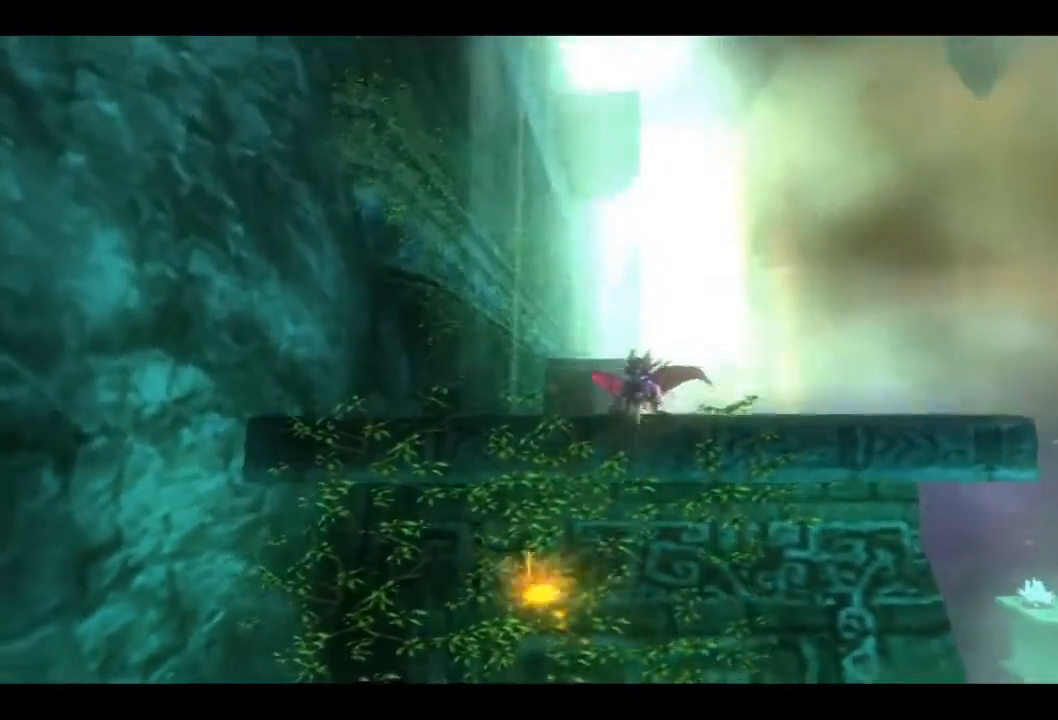
{"buttons": [], "left_stick": "up", "right_stick": "center", "events": []}